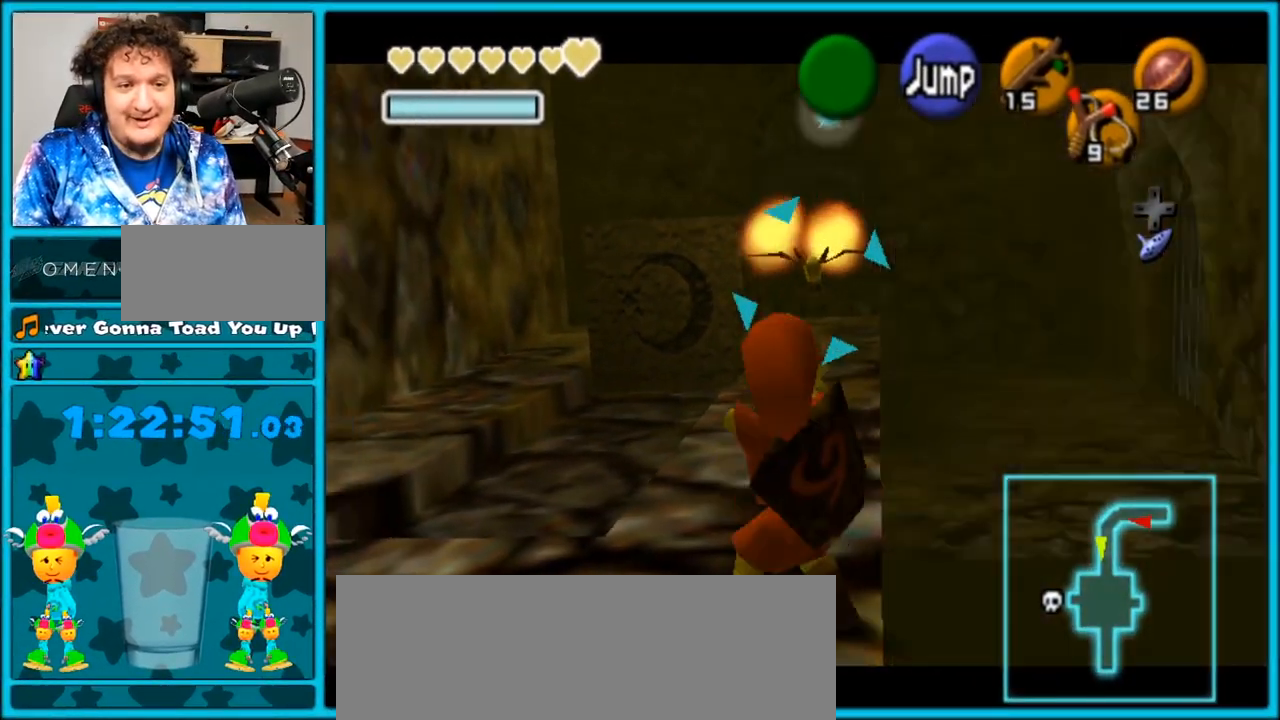
Gameplay with a controller (Nintendo layout); each line is a JSON object with the inputs held at the frame after it. "events" lists button and stick changes between this image and that frame as [ms after this image, input, new state], when the widget could be followed in between. Not read: L3 R3.
{"buttons": ["L1"], "left_stick": "center", "right_stick": "center", "events": [[67, "X", "up"], [100, "X", "down"], [183, "X", "up"]]}
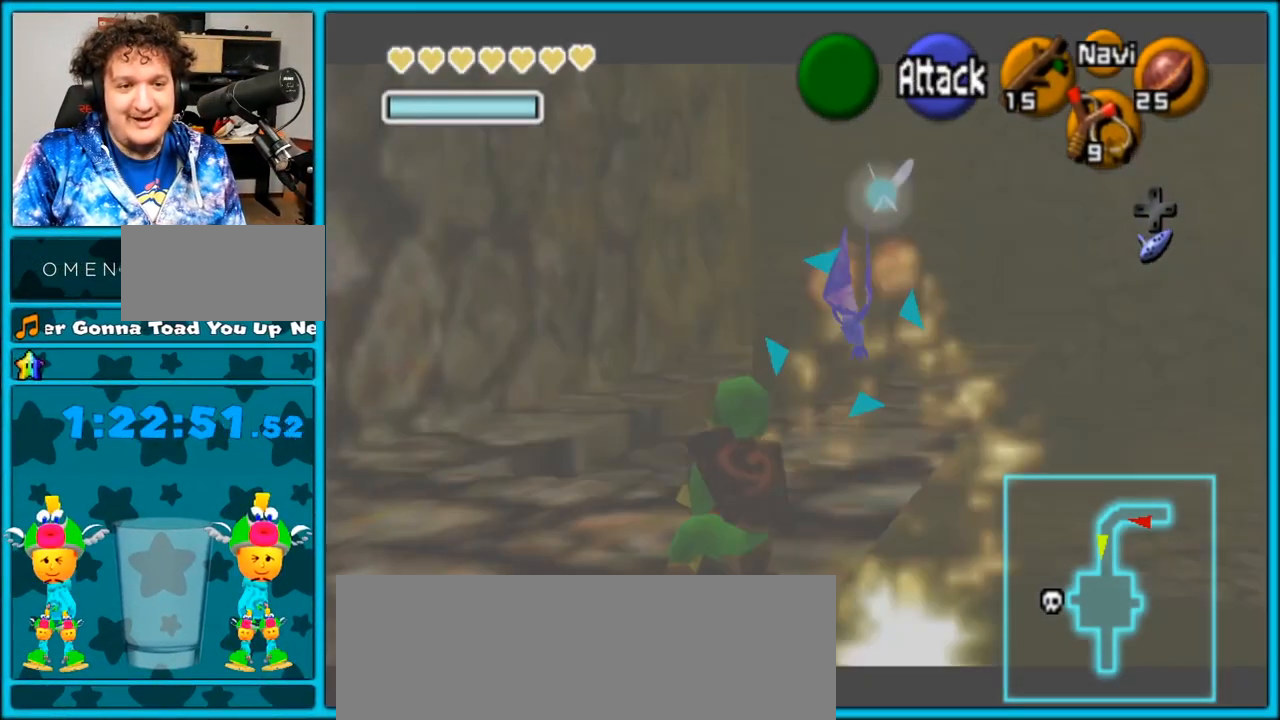
{"buttons": [], "left_stick": "center", "right_stick": "center", "events": [[67, "L1", "up"], [117, "left_stick", "up"], [267, "left_stick", "center"], [383, "left_stick", "up"], [450, "left_stick", "center"]]}
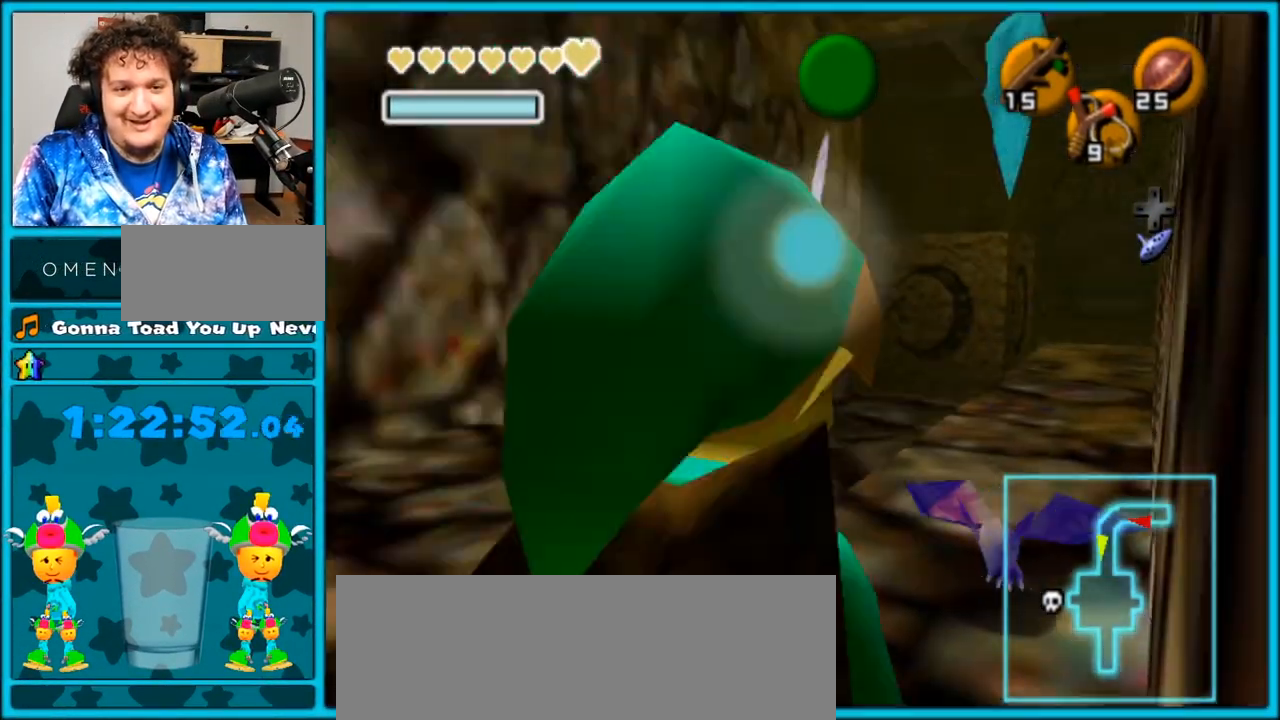
{"buttons": ["L1", "Z"], "left_stick": "up-left", "right_stick": "center", "events": [[17, "L1", "down"], [83, "Z", "down"], [500, "left_stick", "up-left"]]}
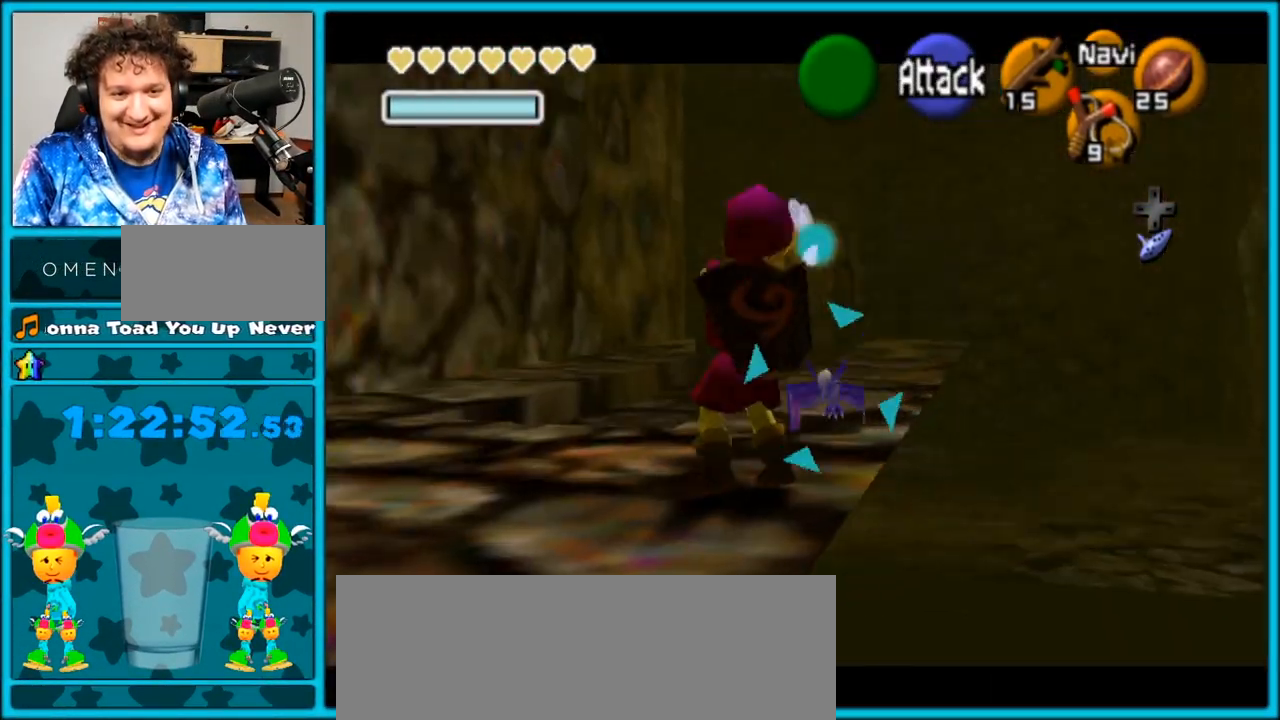
{"buttons": ["L1"], "left_stick": "center", "right_stick": "center", "events": [[167, "left_stick", "center"], [383, "Z", "up"]]}
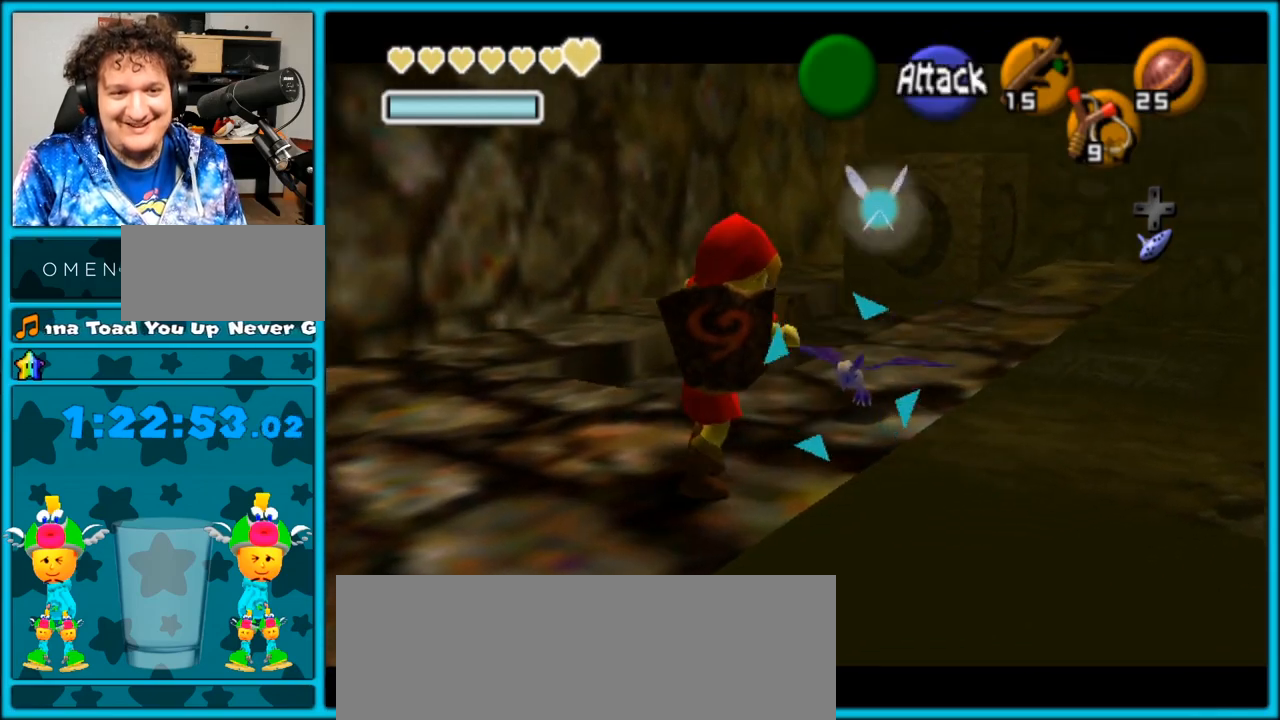
{"buttons": [], "left_stick": "up", "right_stick": "center", "events": [[83, "left_stick", "up"], [100, "L1", "up"]]}